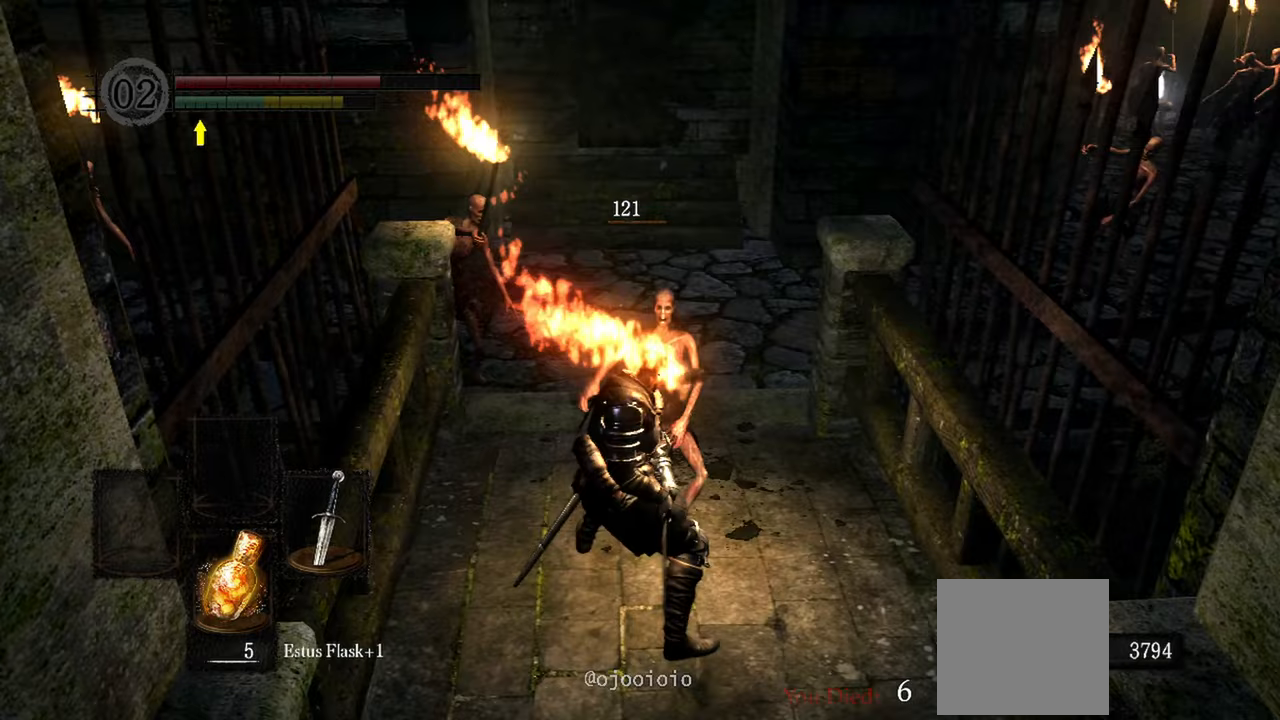
Gameplay with a controller (Xbox layout); each line is a JSON object with the inputs held at the frame after it. "events" lists button and stick changes between this image and that frame as [ms after this image, input, new state], when the widget could be followed in between. Not read: L3.
{"buttons": [], "left_stick": "down", "right_stick": "center", "events": [[283, "R3", "down"], [350, "R3", "up"]]}
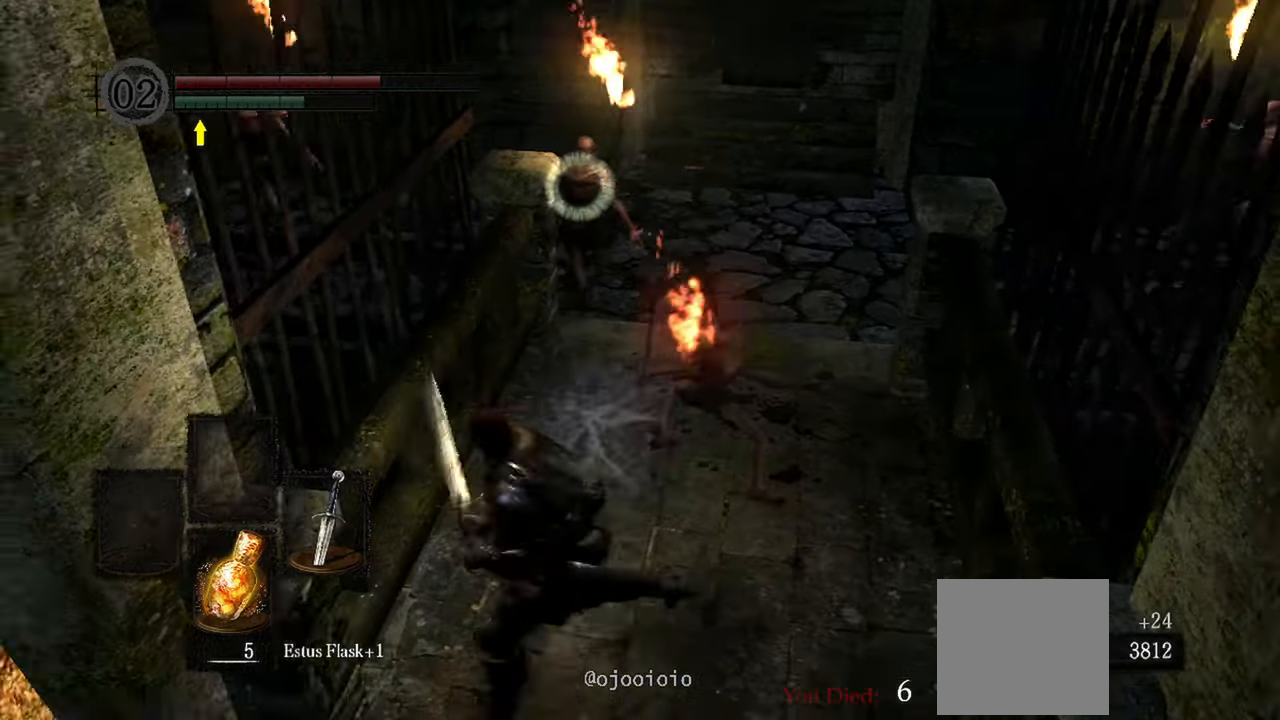
{"buttons": [], "left_stick": "center", "right_stick": "center", "events": [[317, "left_stick", "center"]]}
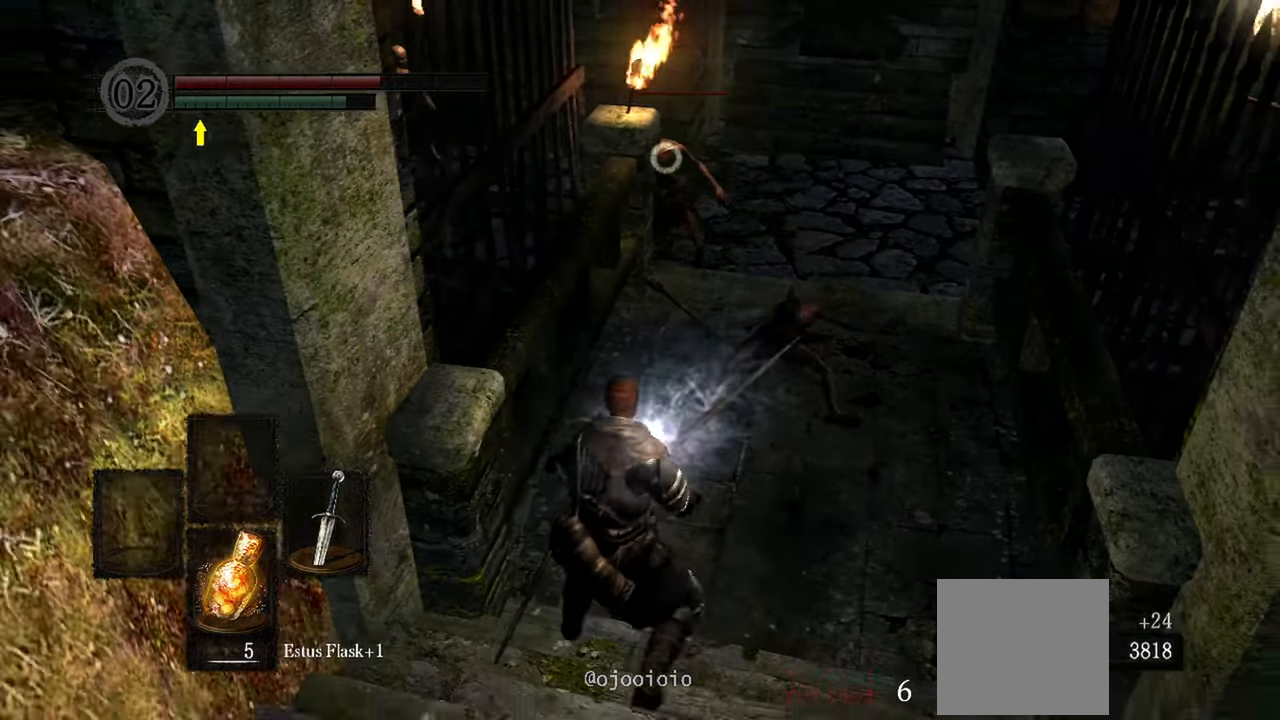
{"buttons": [], "left_stick": "up-right", "right_stick": "center", "events": [[33, "left_stick", "up-right"]]}
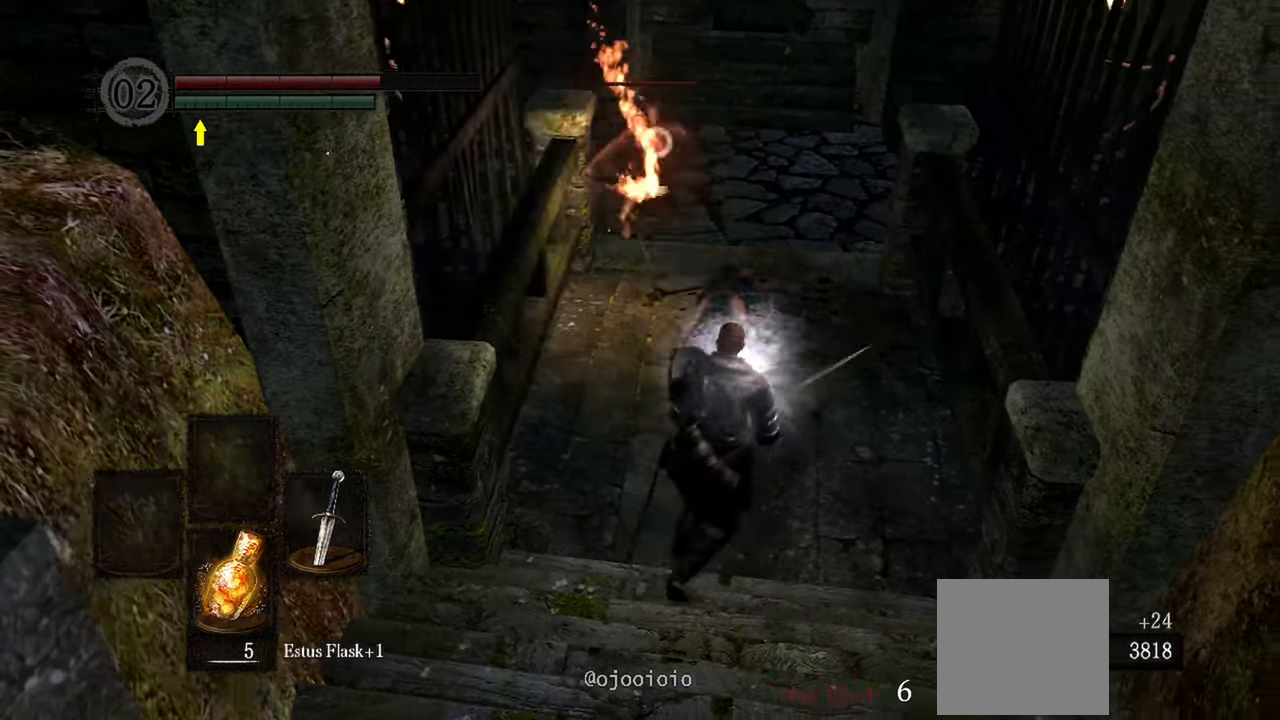
{"buttons": [], "left_stick": "center", "right_stick": "center", "events": [[17, "left_stick", "up"], [50, "R1", "down"], [183, "R1", "up"], [250, "left_stick", "center"]]}
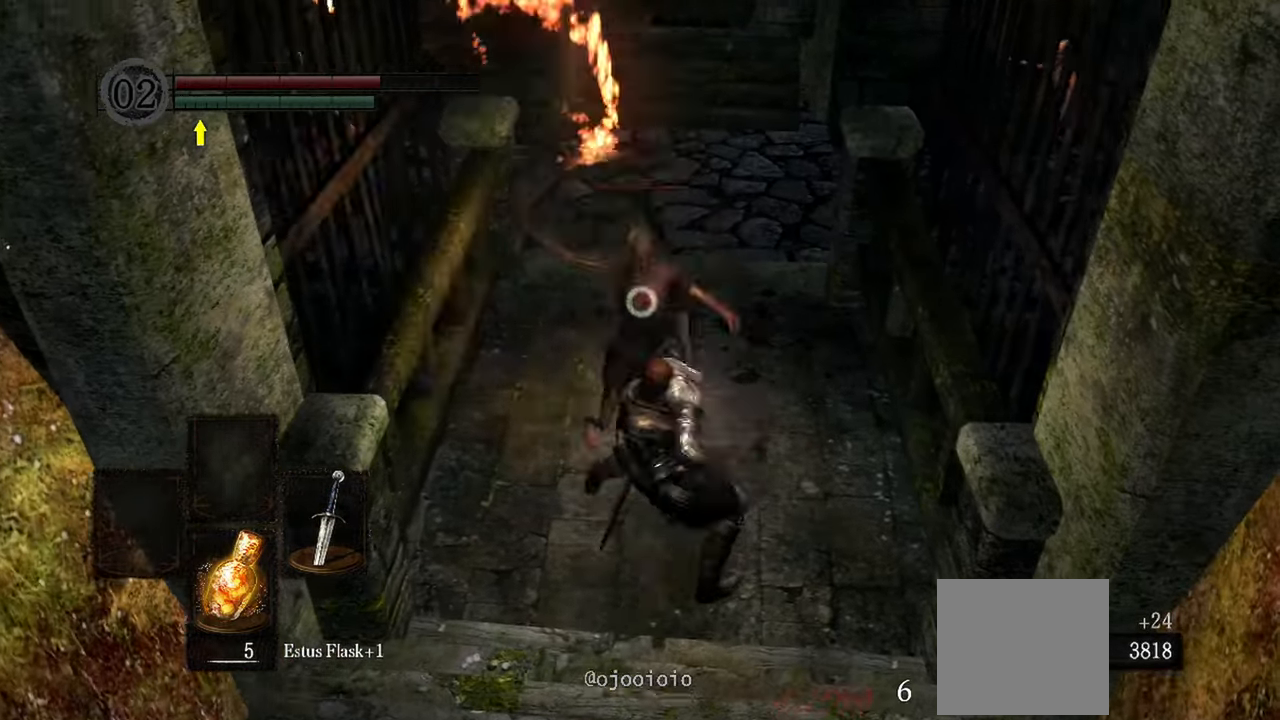
{"buttons": ["L1"], "left_stick": "center", "right_stick": "center", "events": [[50, "L1", "down"]]}
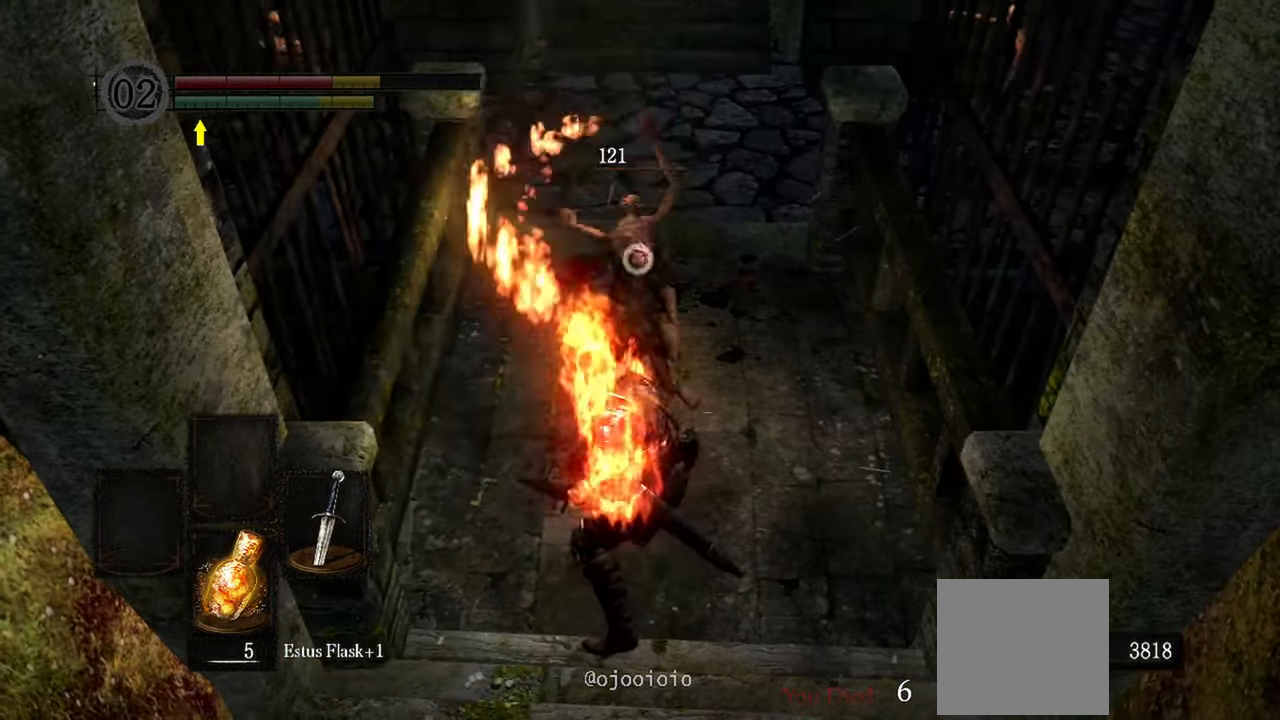
{"buttons": ["L1"], "left_stick": "center", "right_stick": "center", "events": []}
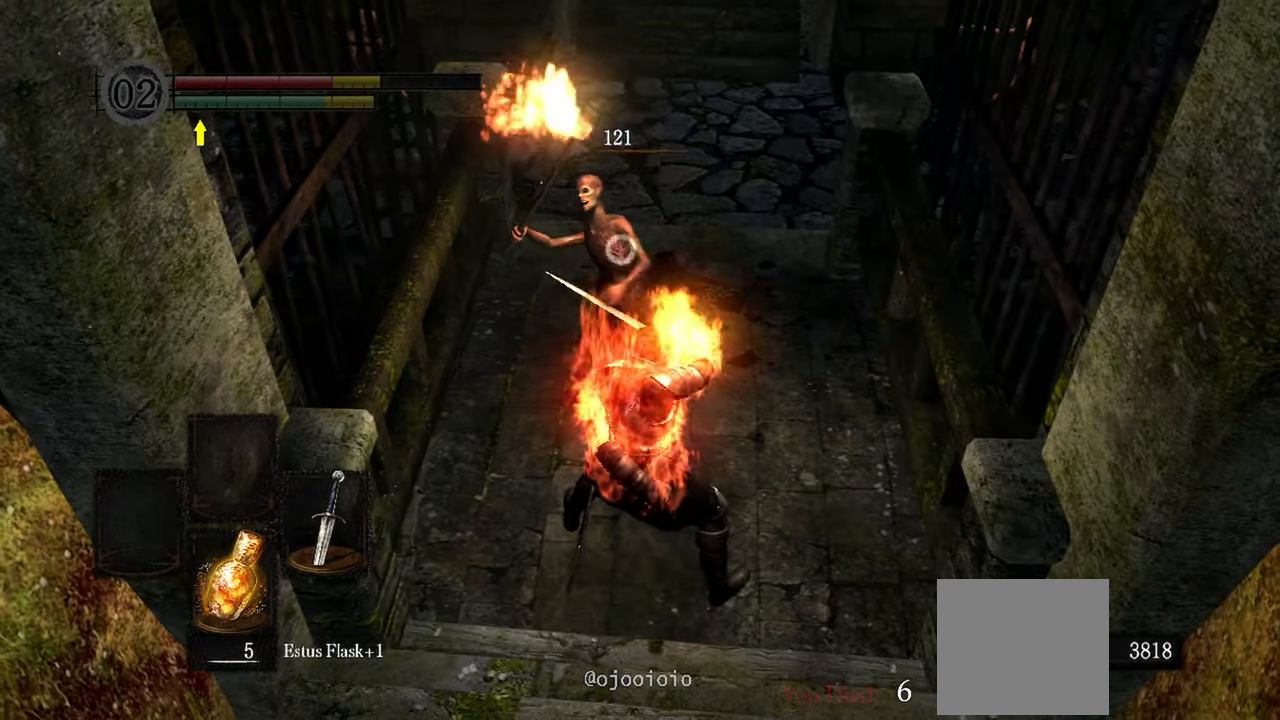
{"buttons": [], "left_stick": "down", "right_stick": "center", "events": [[283, "L1", "up"], [417, "left_stick", "down"]]}
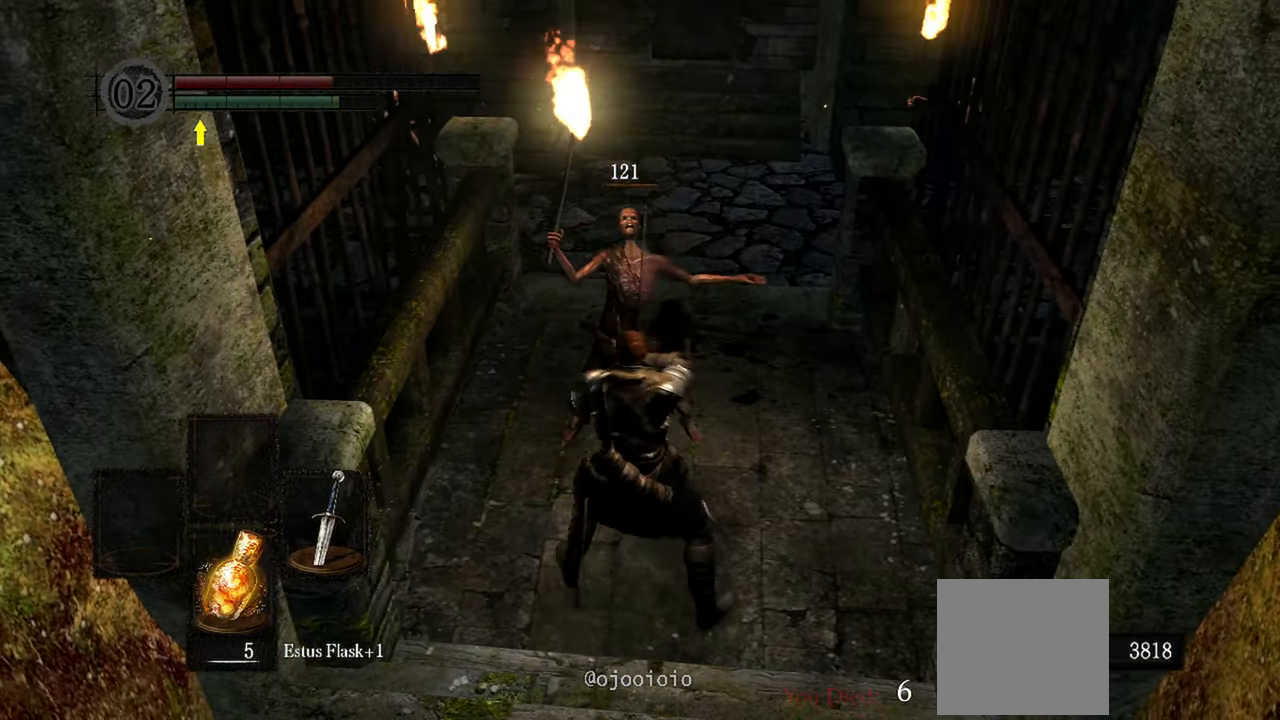
{"buttons": [], "left_stick": "down", "right_stick": "center", "events": []}
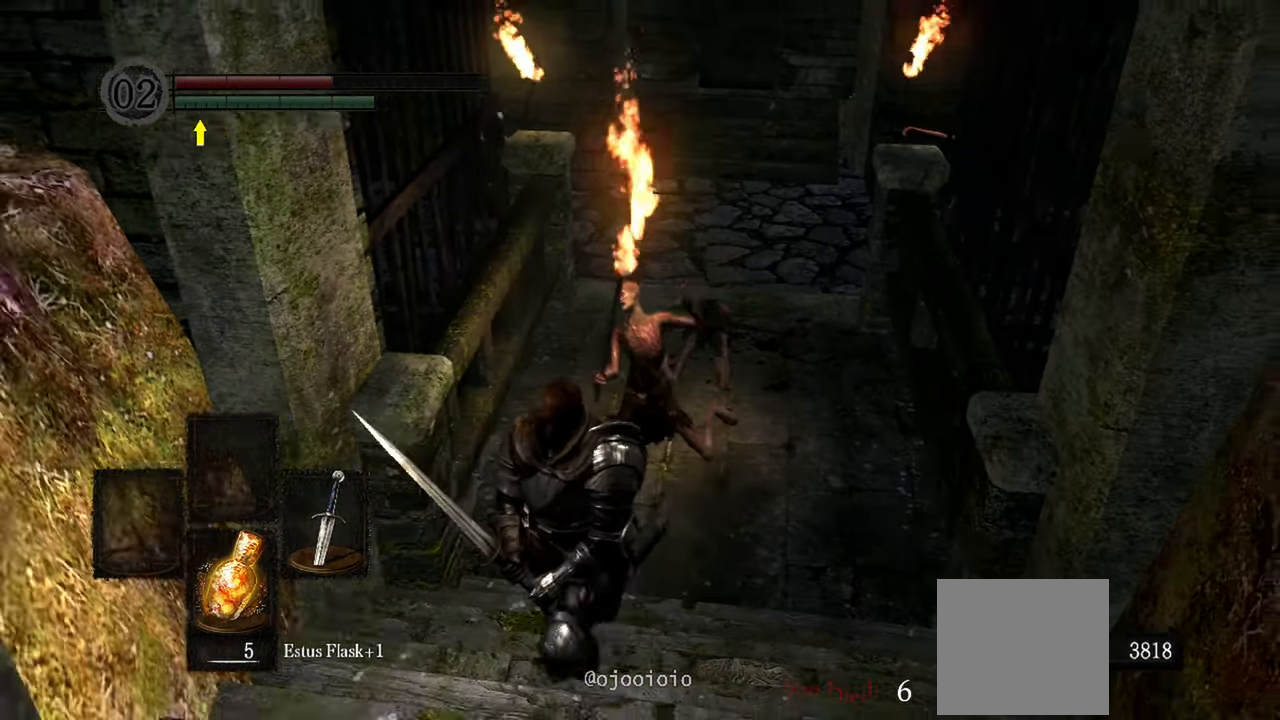
{"buttons": [], "left_stick": "down", "right_stick": "center", "events": []}
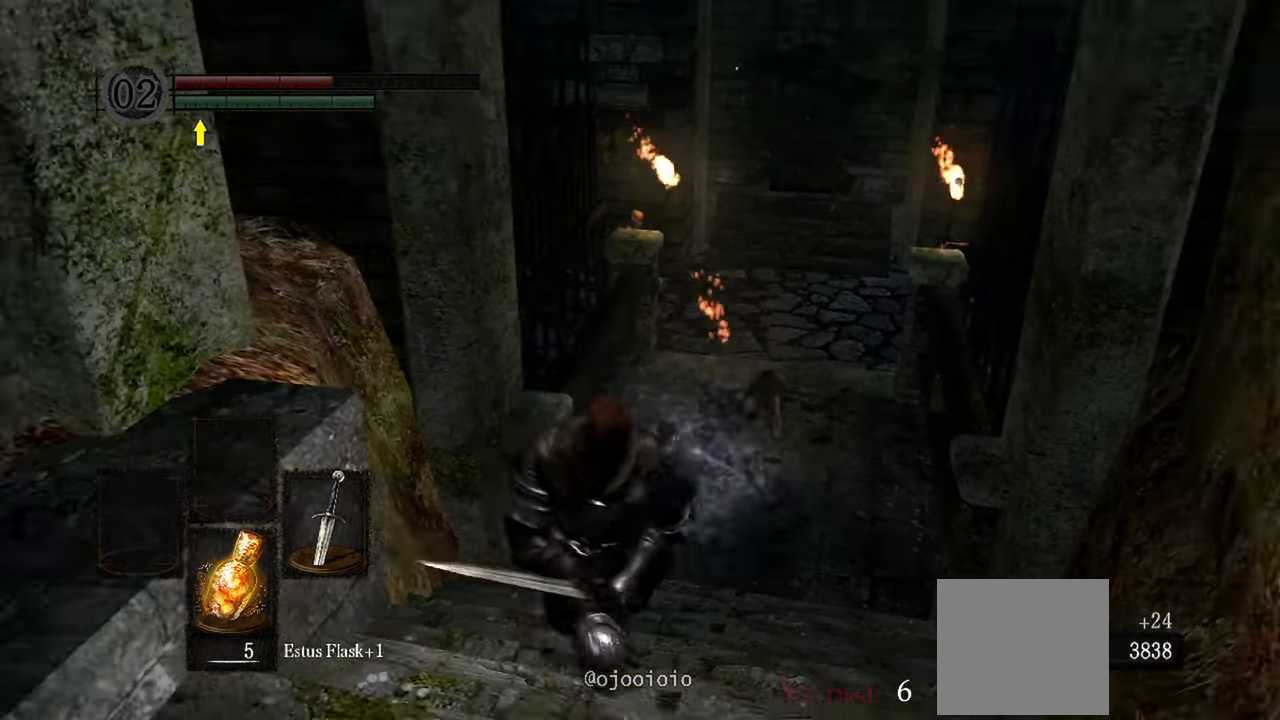
{"buttons": [], "left_stick": "up", "right_stick": "center", "events": [[50, "left_stick", "center"], [217, "X", "down"], [317, "X", "up"], [350, "left_stick", "up"]]}
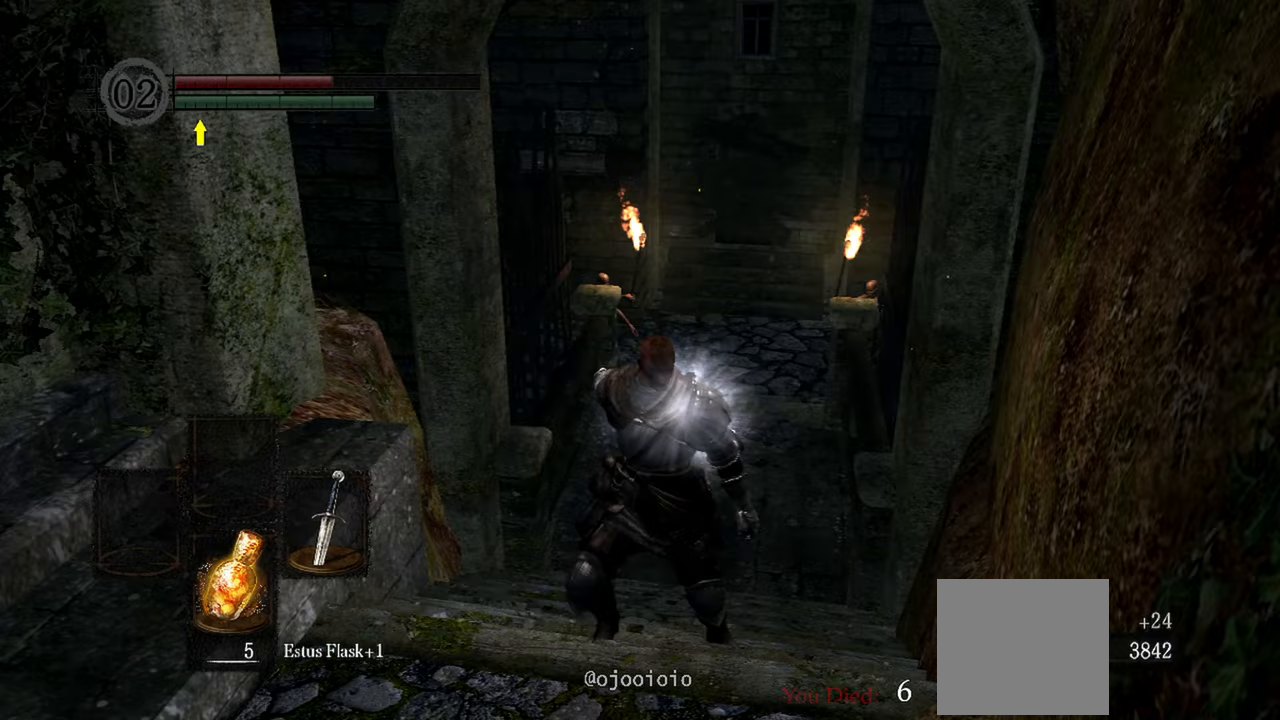
{"buttons": [], "left_stick": "center", "right_stick": "center", "events": [[117, "left_stick", "center"], [183, "R3", "down"], [333, "R3", "up"]]}
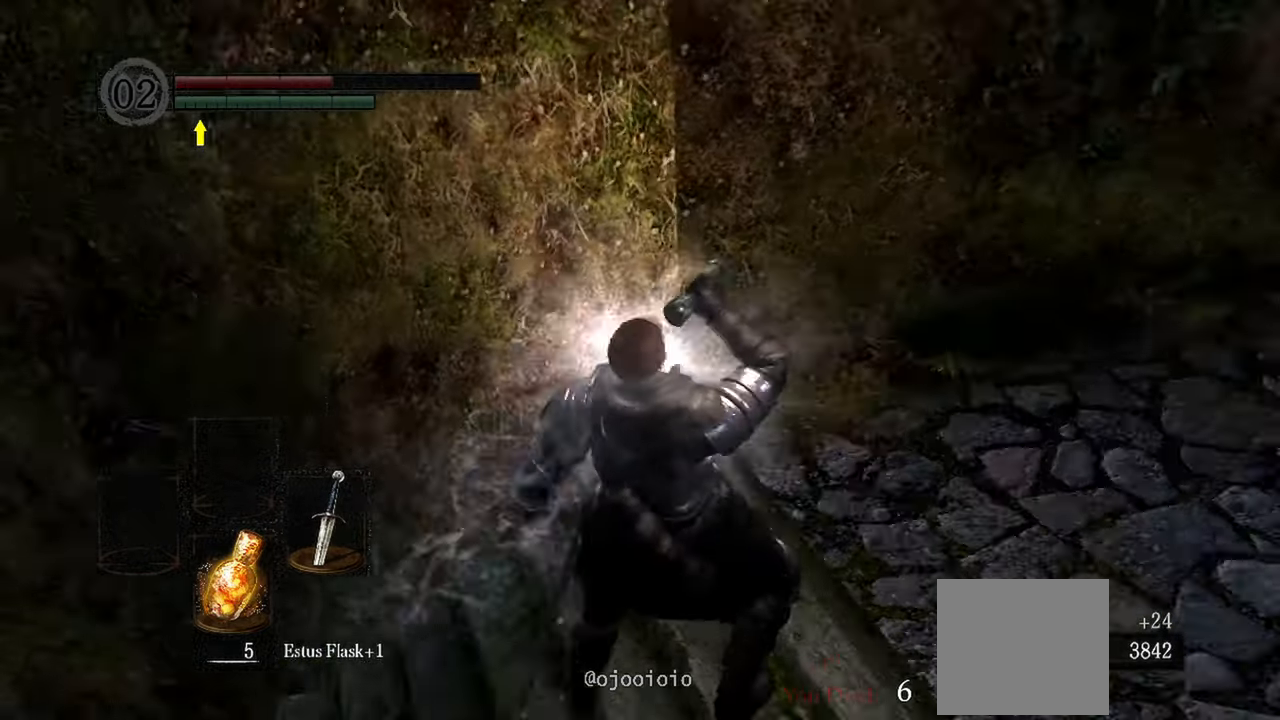
{"buttons": [], "left_stick": "center", "right_stick": "left", "events": [[267, "right_stick", "left"]]}
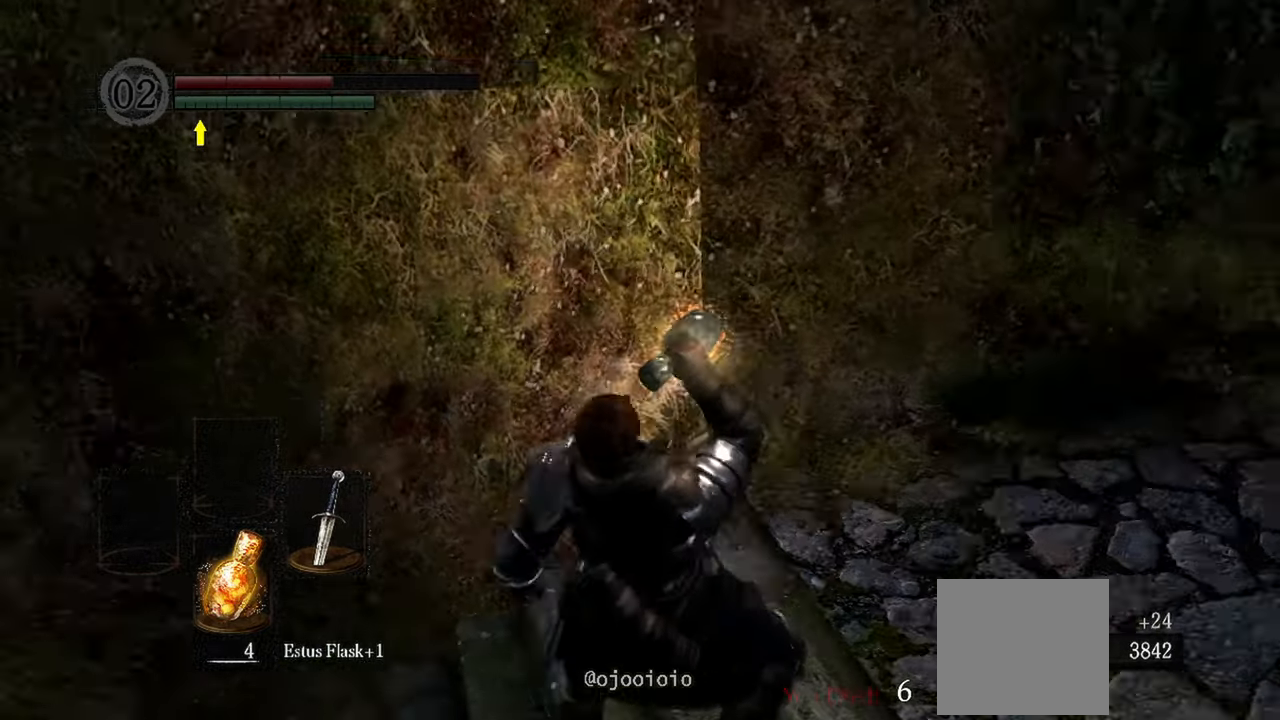
{"buttons": [], "left_stick": "up", "right_stick": "center", "events": [[317, "right_stick", "center"], [417, "left_stick", "up"]]}
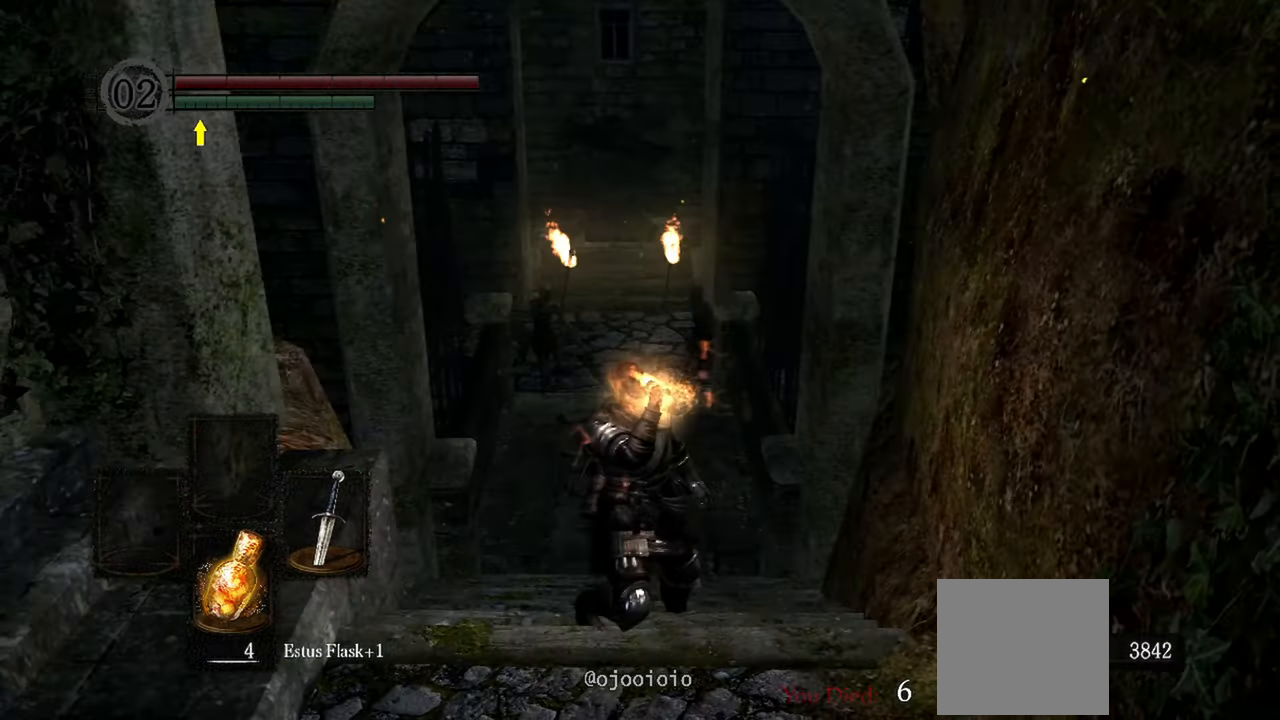
{"buttons": [], "left_stick": "center", "right_stick": "center", "events": [[83, "R3", "down"], [150, "left_stick", "center"], [183, "R3", "up"]]}
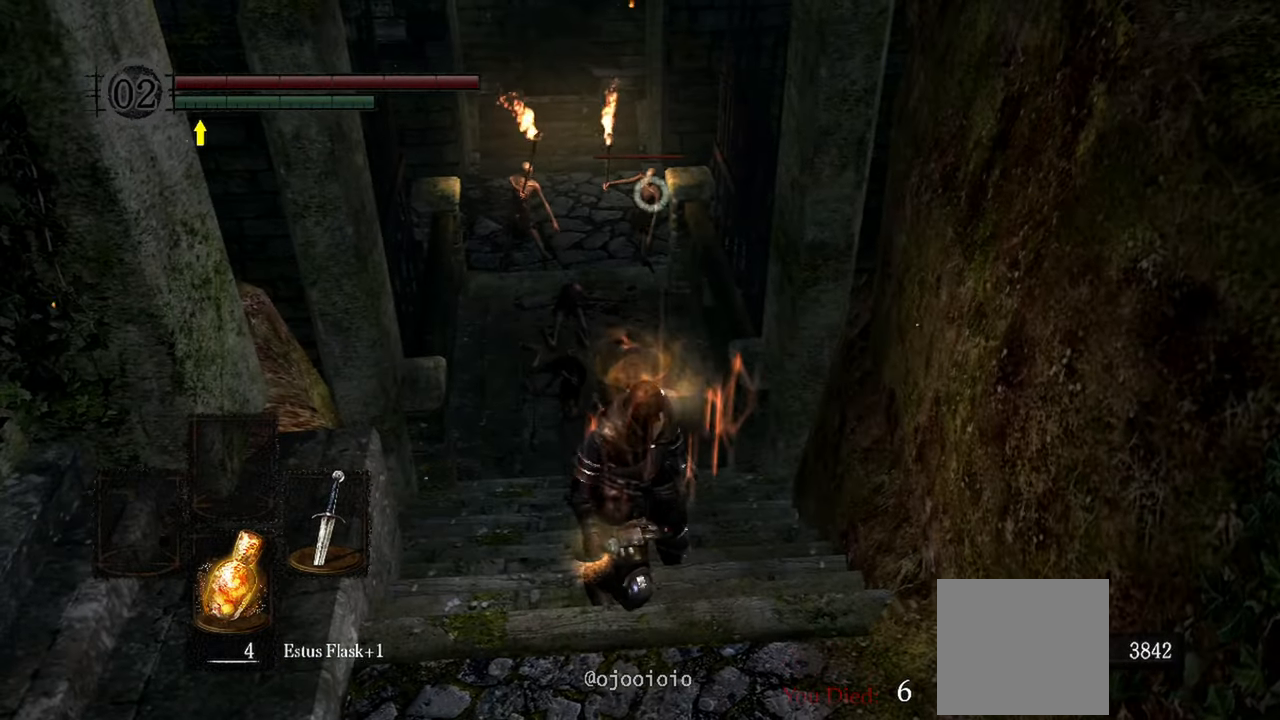
{"buttons": [], "left_stick": "up", "right_stick": "center", "events": [[150, "left_stick", "up"]]}
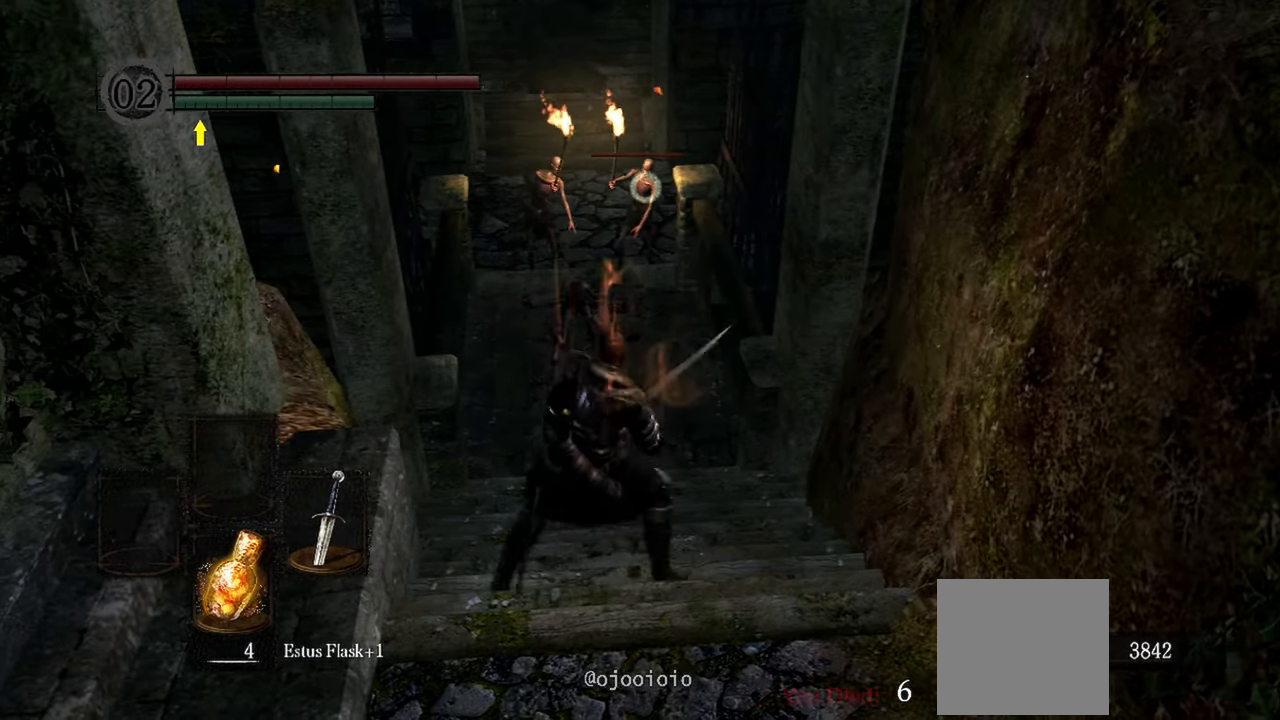
{"buttons": ["L1"], "left_stick": "up", "right_stick": "center", "events": [[117, "L1", "down"]]}
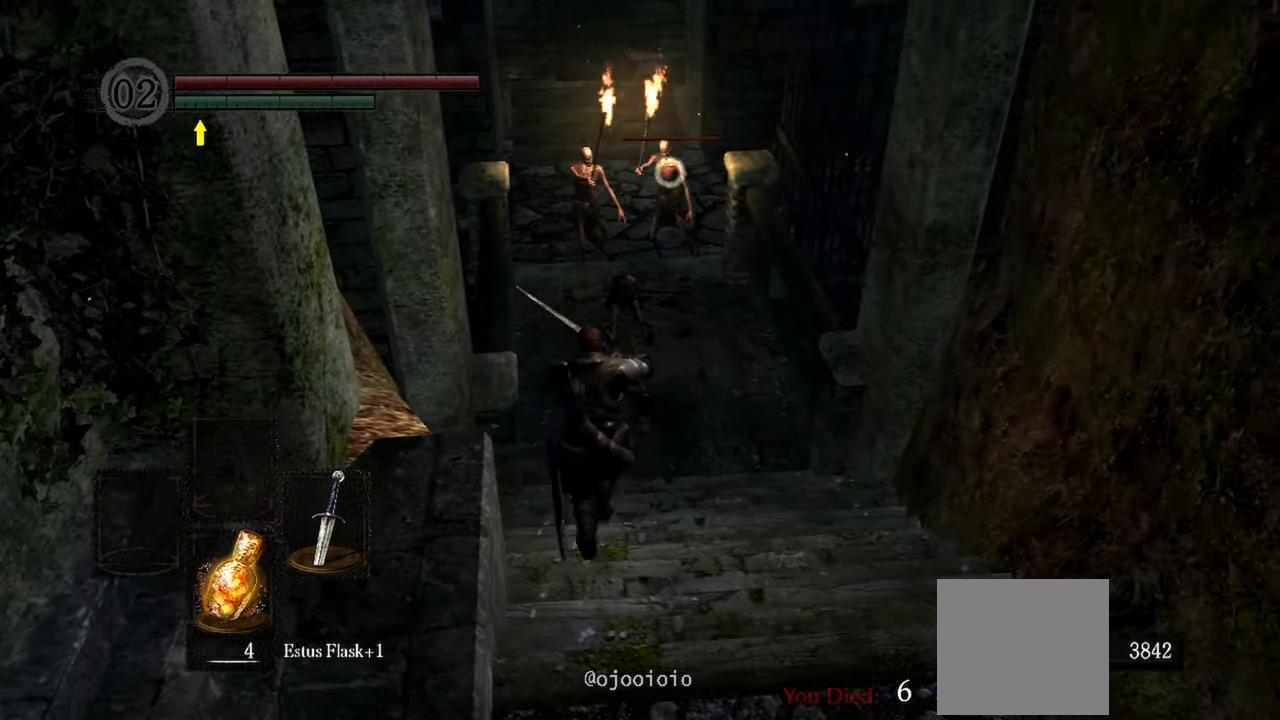
{"buttons": ["L1"], "left_stick": "up", "right_stick": "center", "events": []}
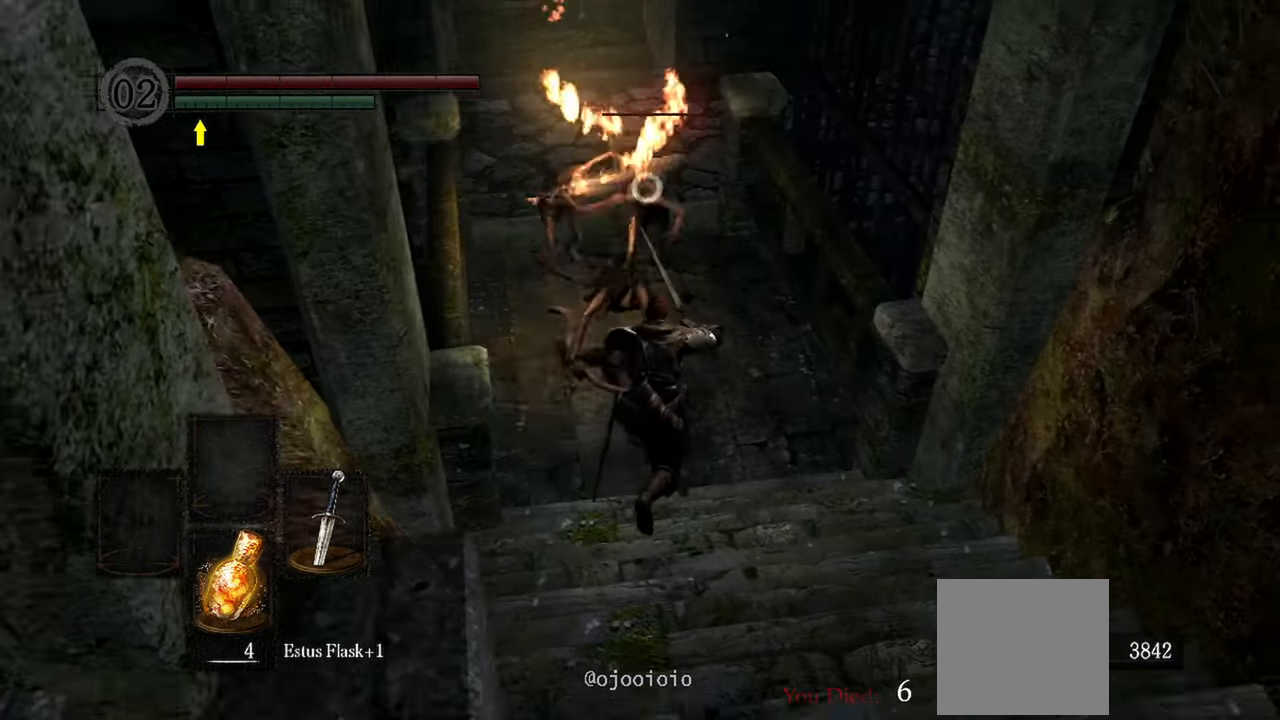
{"buttons": ["L1"], "left_stick": "center", "right_stick": "center", "events": [[83, "left_stick", "center"], [150, "left_stick", "down"], [317, "left_stick", "center"]]}
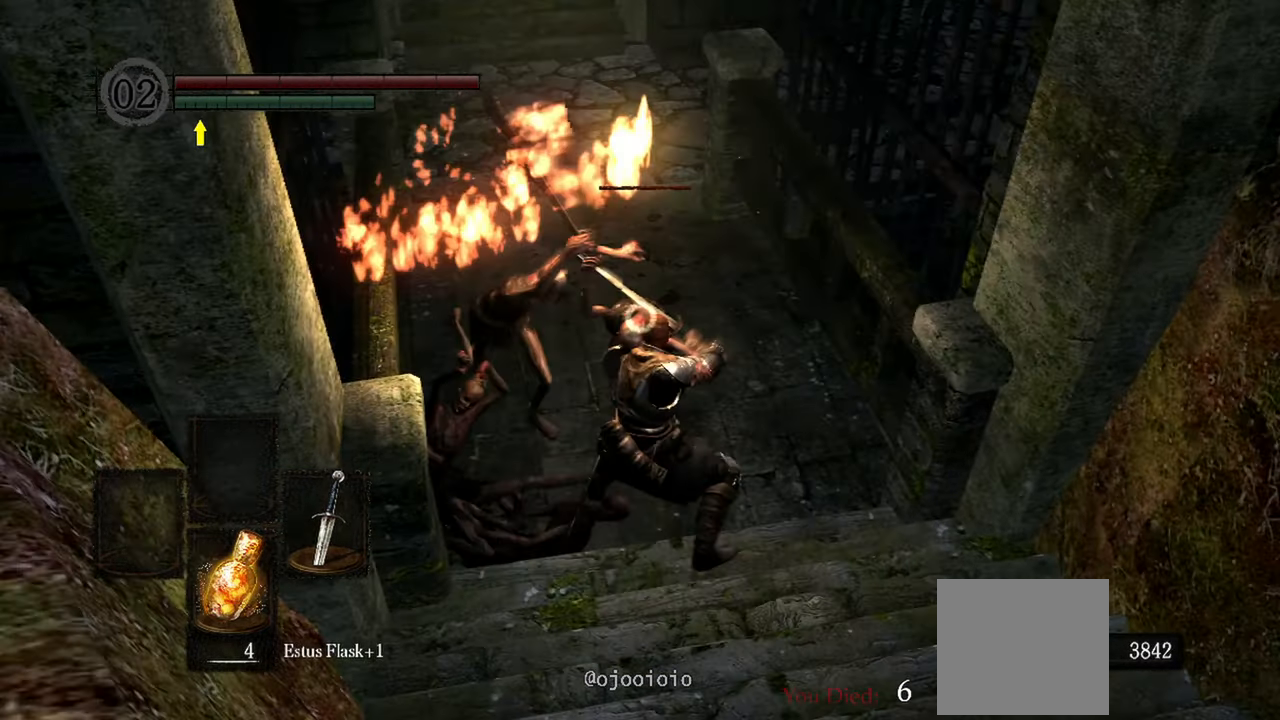
{"buttons": ["L1"], "left_stick": "center", "right_stick": "center", "events": []}
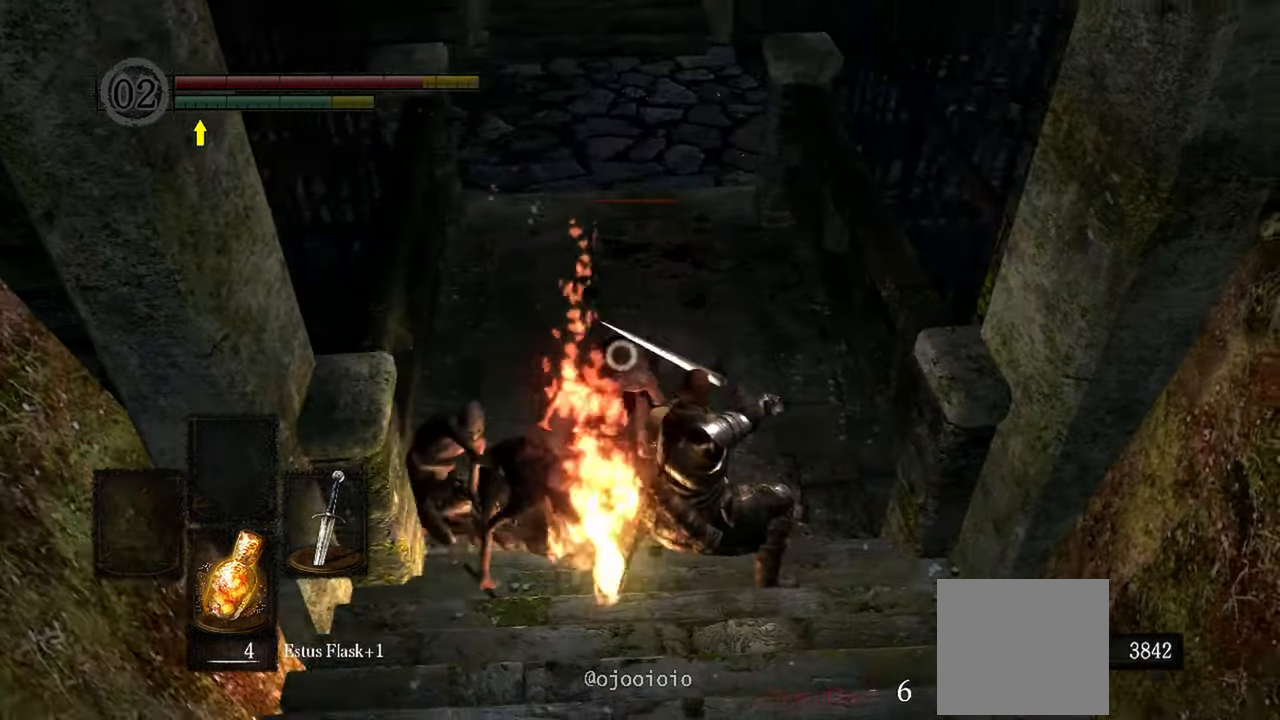
{"buttons": ["L1"], "left_stick": "center", "right_stick": "center", "events": [[150, "R1", "down"], [283, "R1", "up"]]}
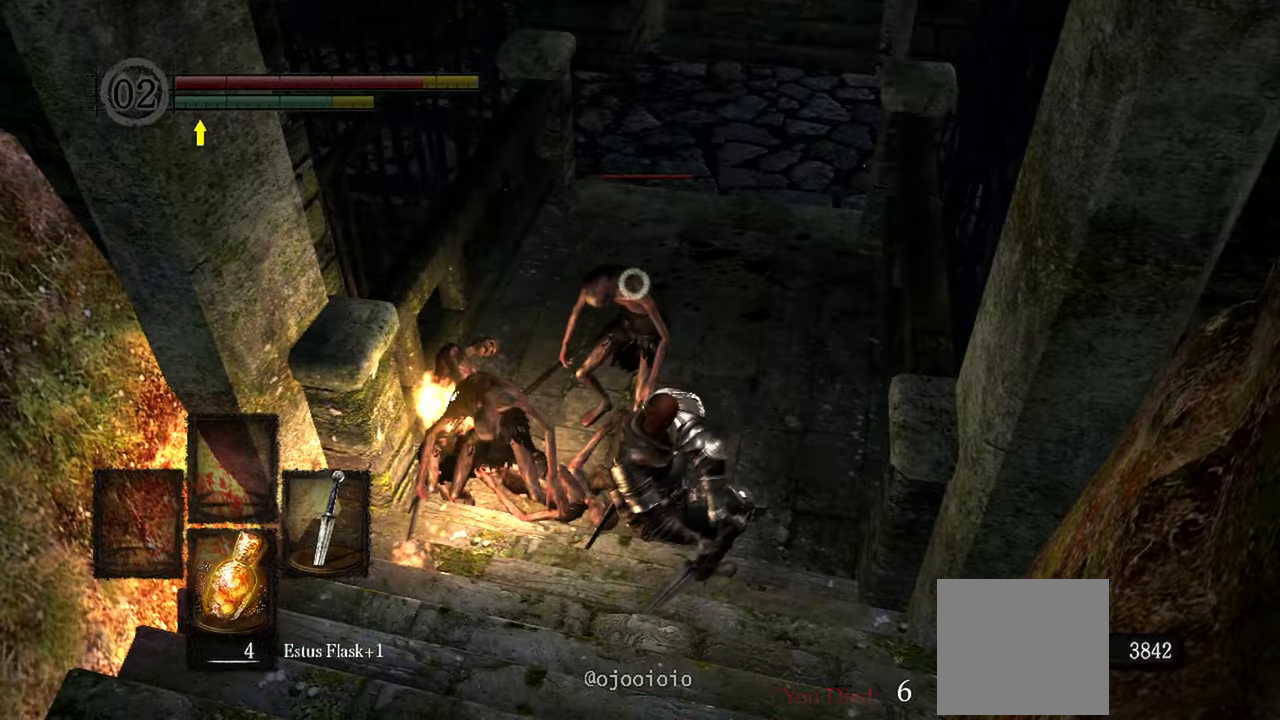
{"buttons": ["L1"], "left_stick": "center", "right_stick": "center", "events": []}
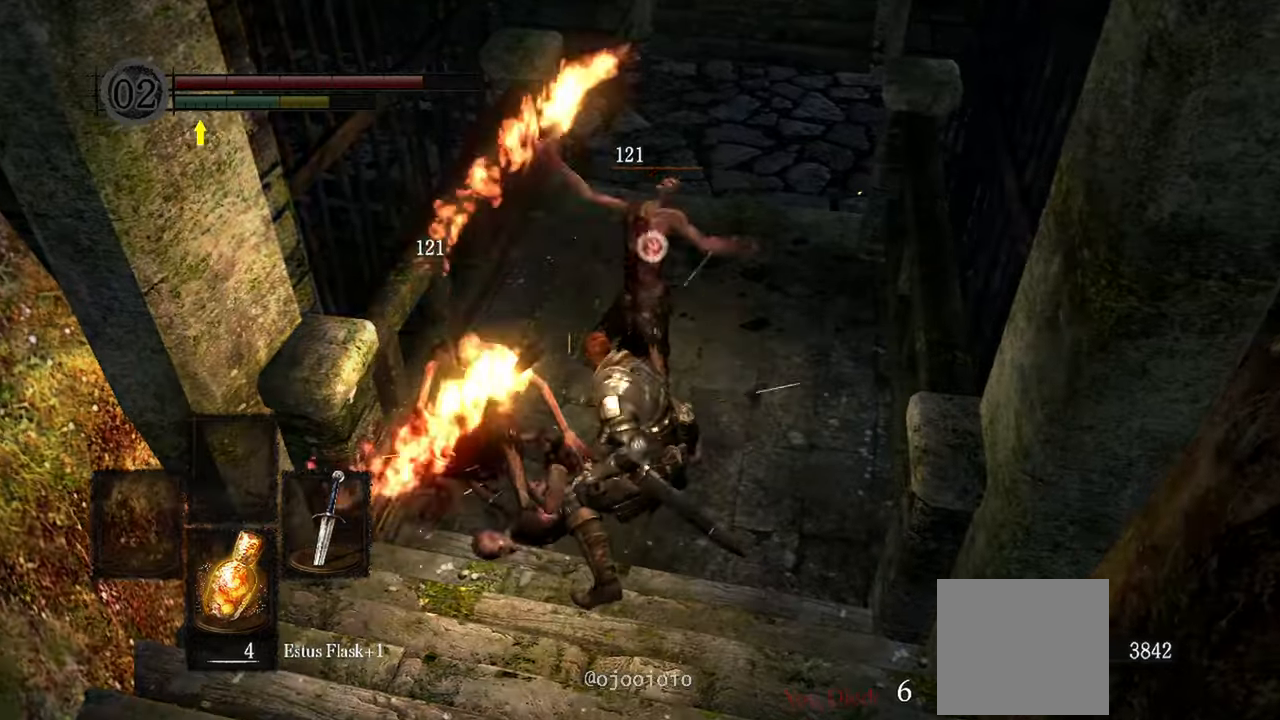
{"buttons": ["L1"], "left_stick": "center", "right_stick": "center", "events": []}
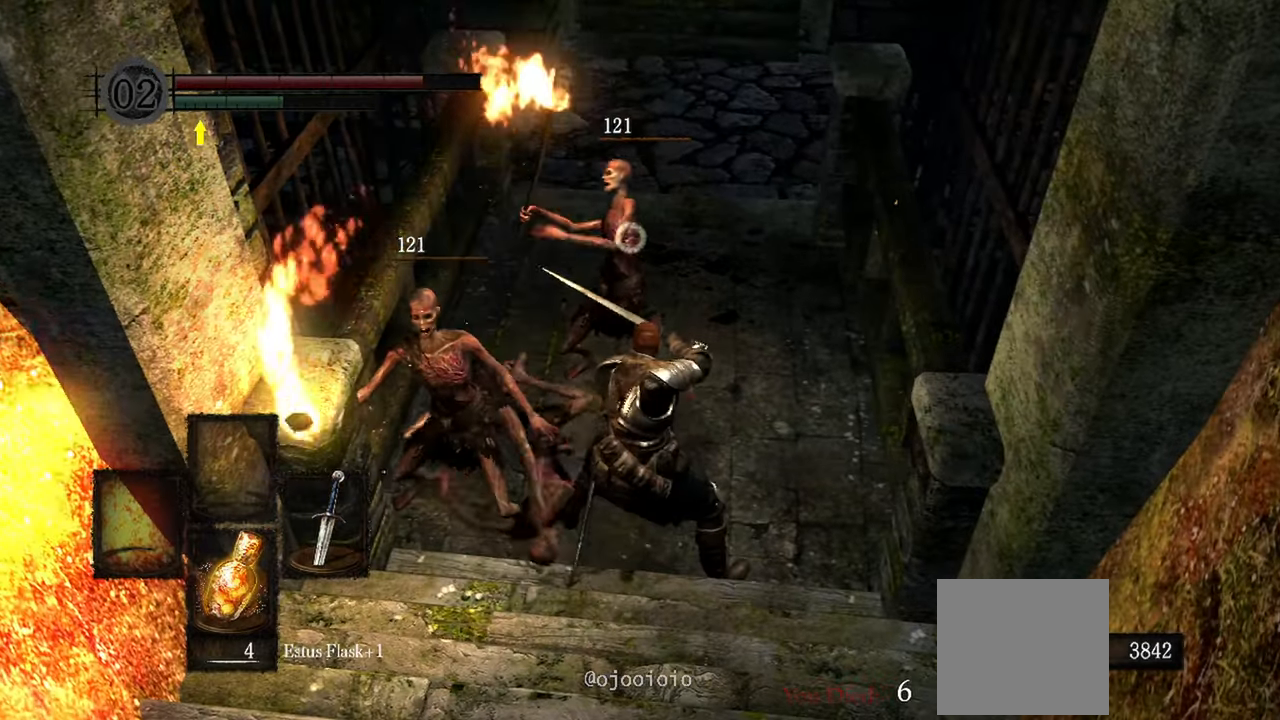
{"buttons": ["L1"], "left_stick": "center", "right_stick": "center", "events": []}
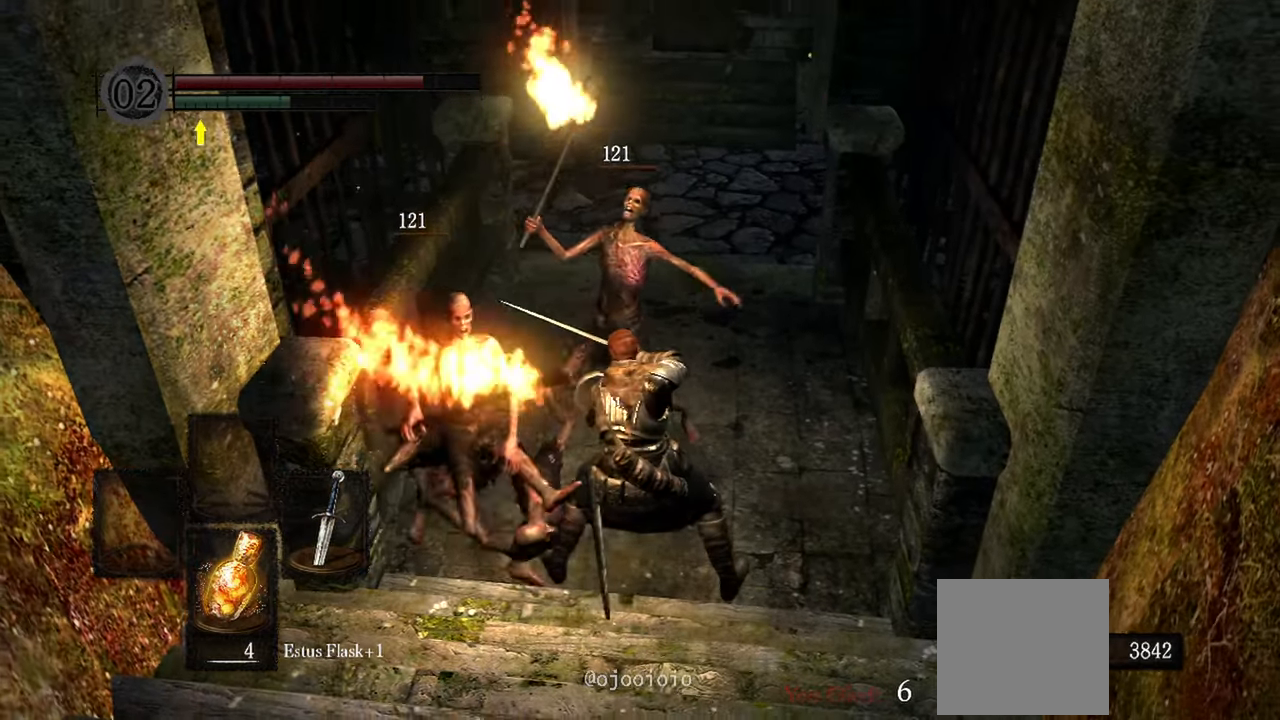
{"buttons": ["L1"], "left_stick": "center", "right_stick": "center", "events": []}
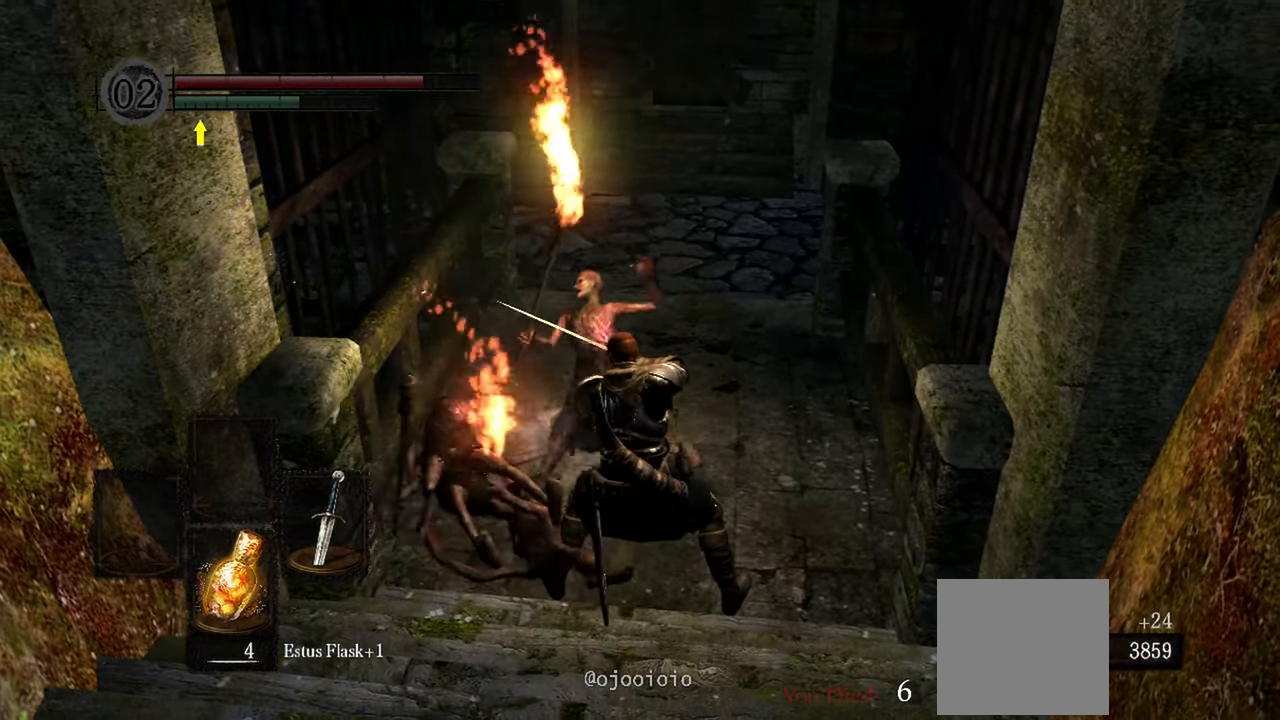
{"buttons": [], "left_stick": "up", "right_stick": "center", "events": [[150, "L1", "up"], [217, "left_stick", "up"]]}
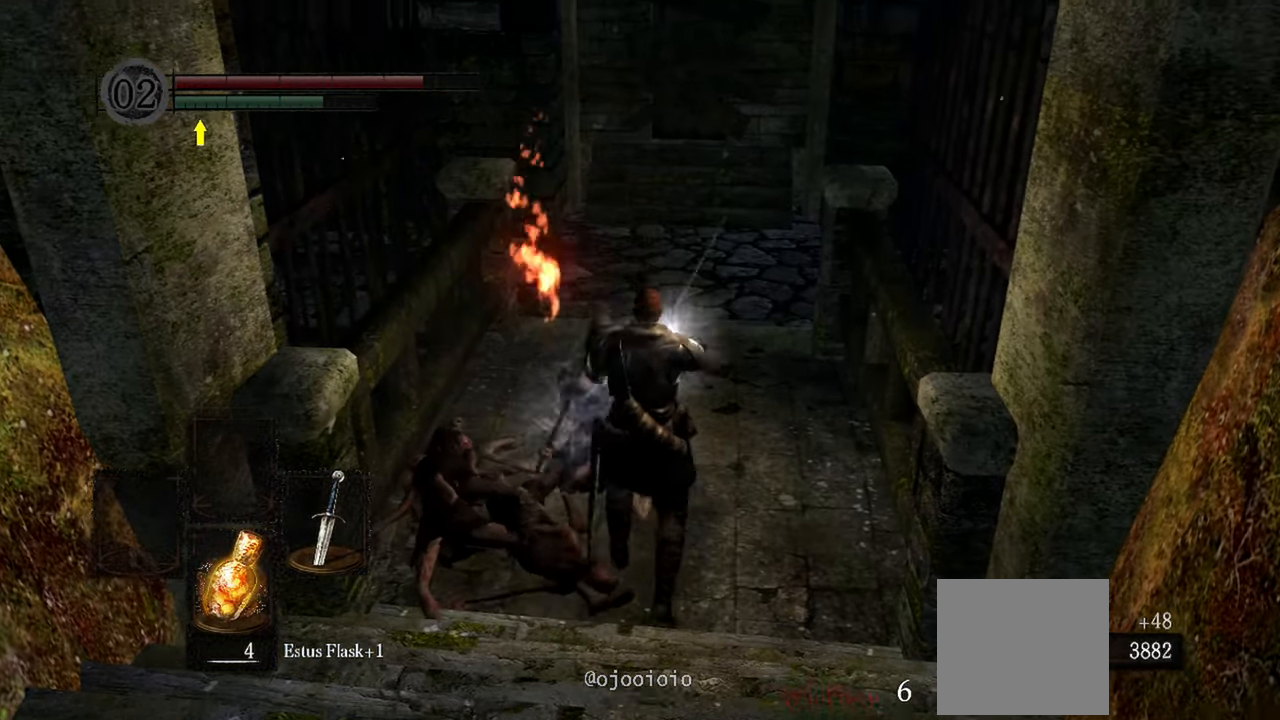
{"buttons": [], "left_stick": "up", "right_stick": "right", "events": [[83, "right_stick", "right"]]}
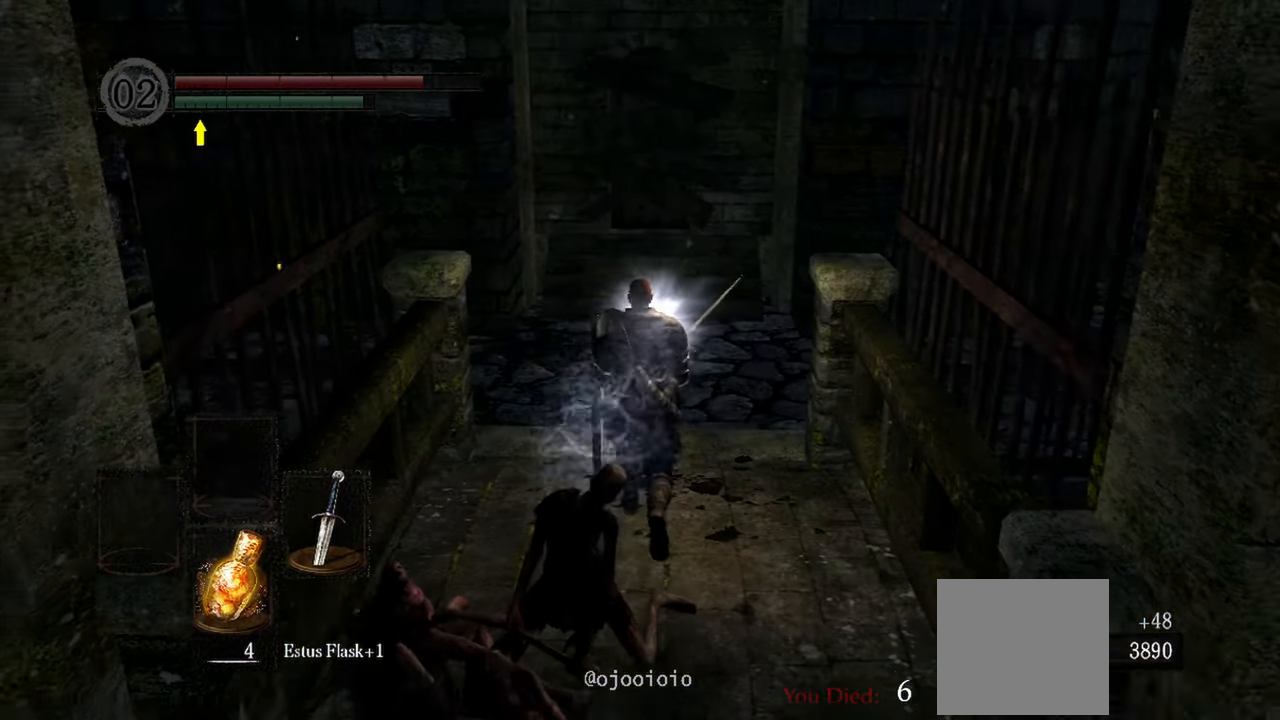
{"buttons": [], "left_stick": "up", "right_stick": "right", "events": []}
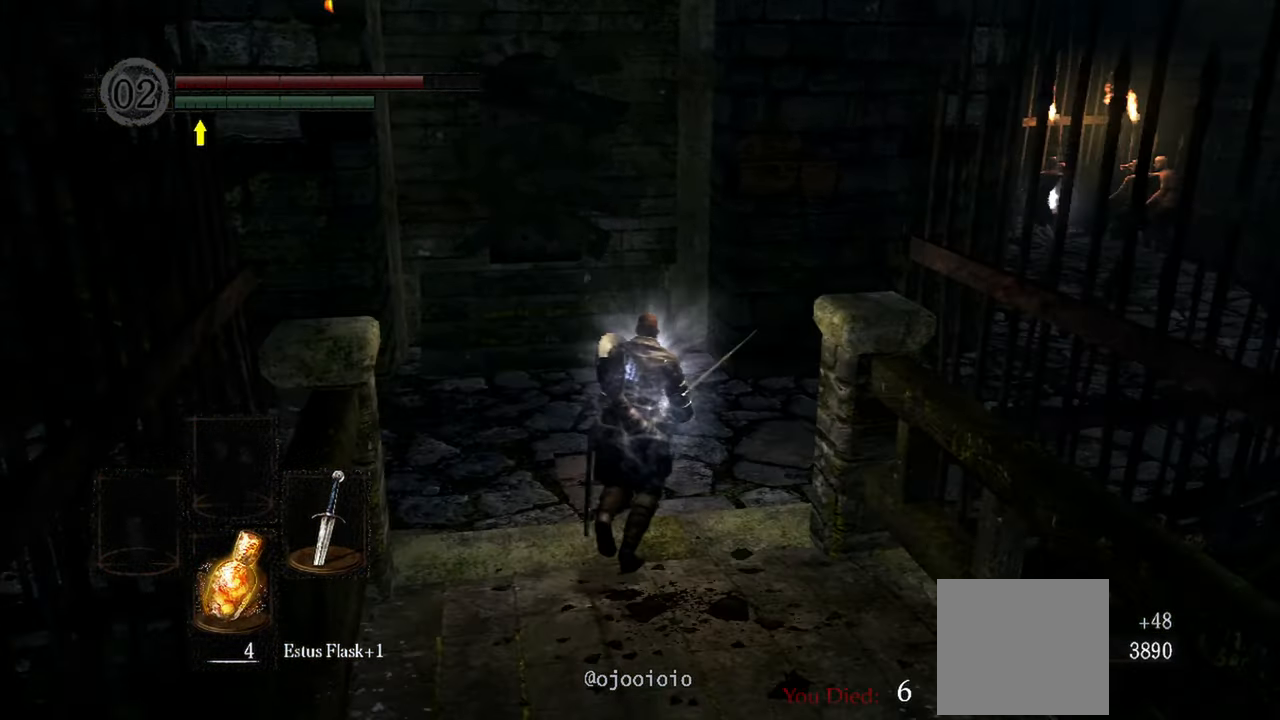
{"buttons": [], "left_stick": "up", "right_stick": "center", "events": [[483, "right_stick", "center"]]}